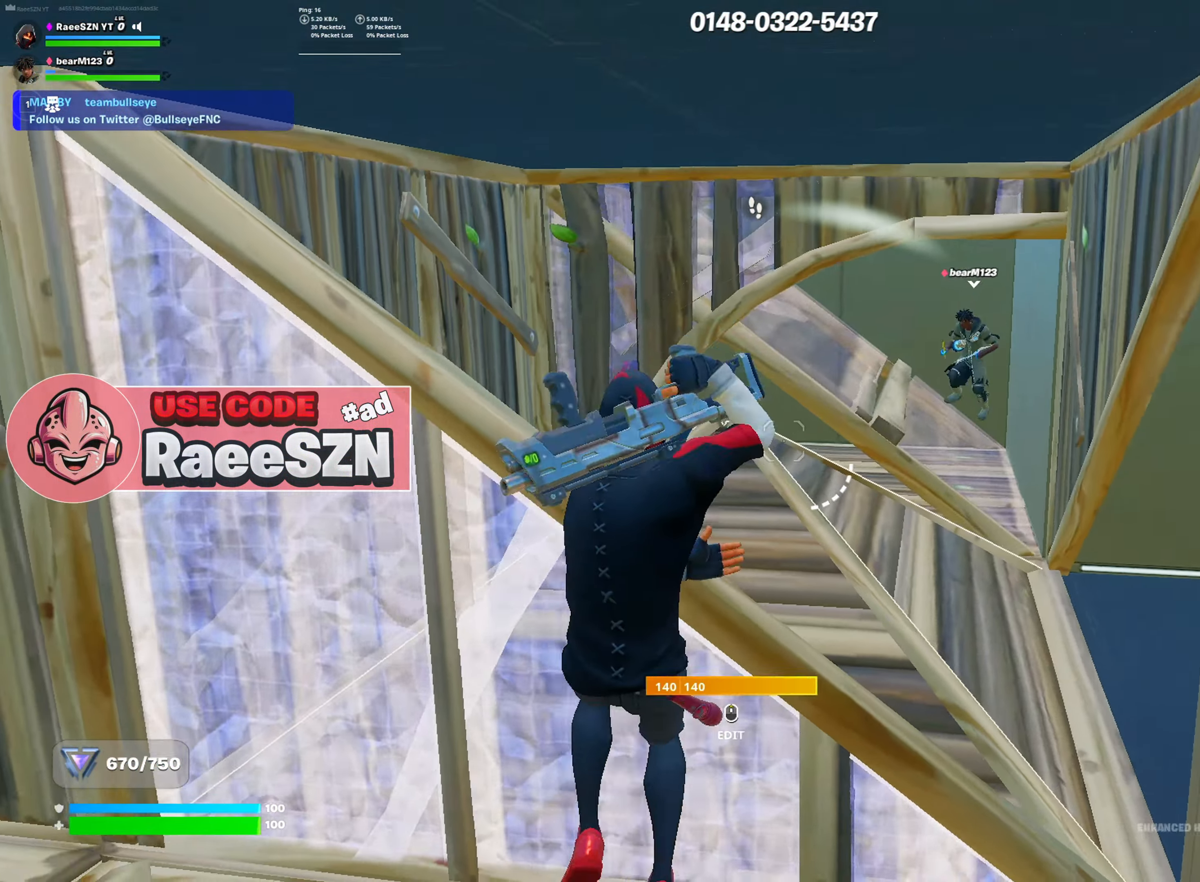
Gameplay with keyboard and mouse; each line is a JSON object with the keys and mouse buttons held at the frame after it. "events" lists presses ("down") and releases ("up") of "1", "2", "3", "4", "5", "a", "alt", "c", "caps_lock", "ctrl", "d", "e", "f", "g", "q", "r", "s", "shift", "space", "t", "tab", "v", "w", "x", "z", "mouse_left", "mouse_wheel" and "mouse_right" between this image and that frame as [ms after this image, input, new state], when the widget could be followed in between. "mouse_left", "mouse_wheel", "mouse_right" = the "left", "wheel", "right" buttons of the "mouse" list. No other keys are recorded. "wheel" means that the mouse wheel is clicked or scrolled. "mouse_move" is the direction in which the mouse moves at that frame (one of eight, or "still"), when it could be read.
{"keys": ["space", "w"], "mouse": [], "mouse_move": "still", "events": [[151, "d", "up"], [234, "d", "down"], [284, "w", "down"], [418, "d", "up"], [418, "space", "down"]]}
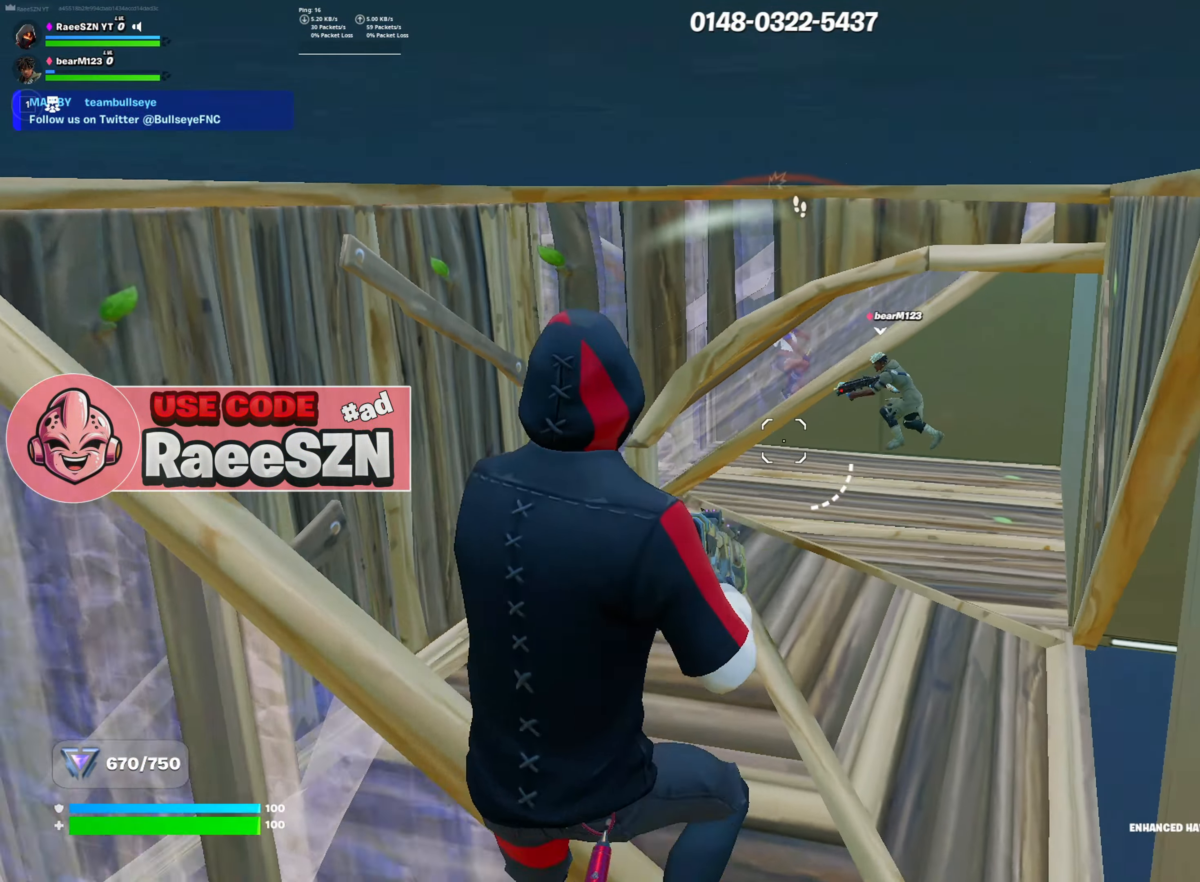
{"keys": ["w"], "mouse": [], "mouse_move": "up", "events": [[100, "space", "up"], [250, "d", "down"], [400, "d", "up"]]}
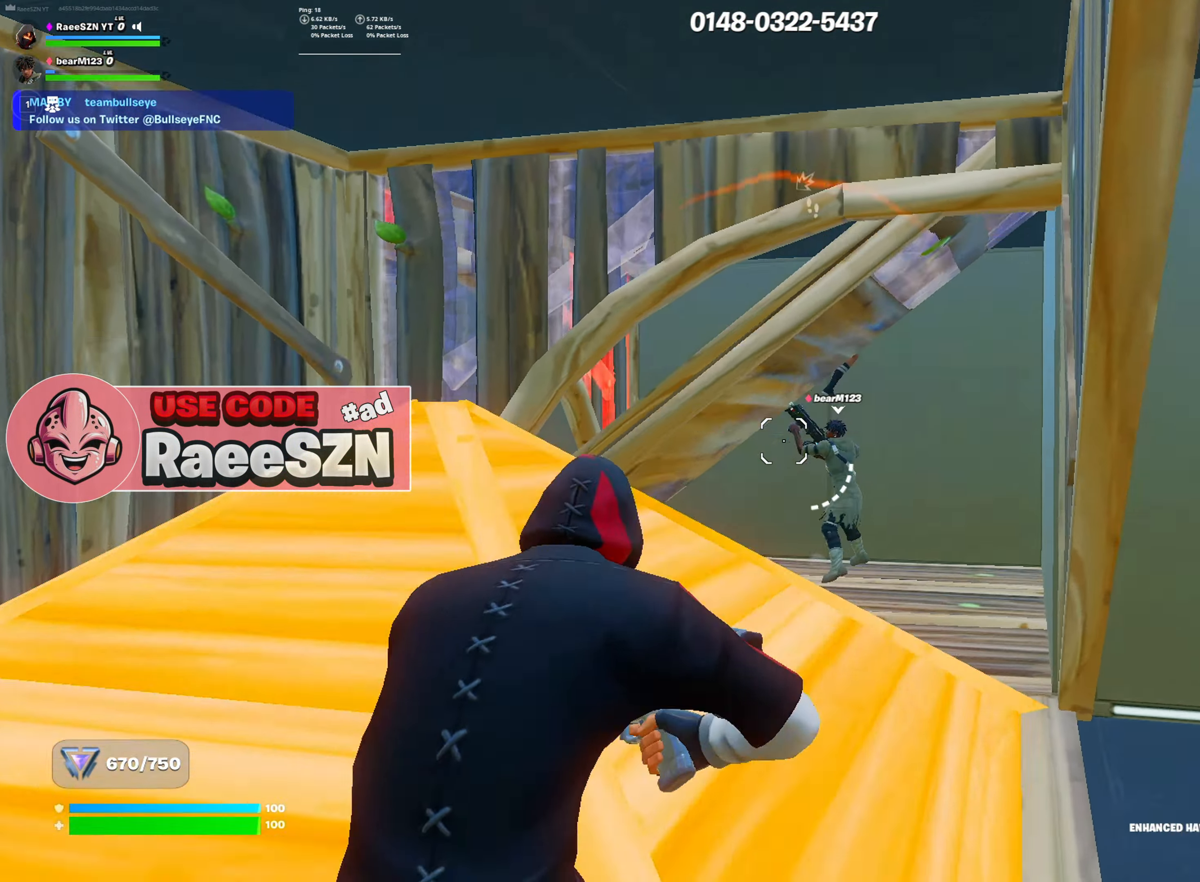
{"keys": [], "mouse": ["left"], "mouse_move": "down", "events": [[217, "d", "down"], [301, "d", "up"], [451, "d", "down"], [451, "mouse_left", "down"], [451, "w", "up"], [484, "d", "up"]]}
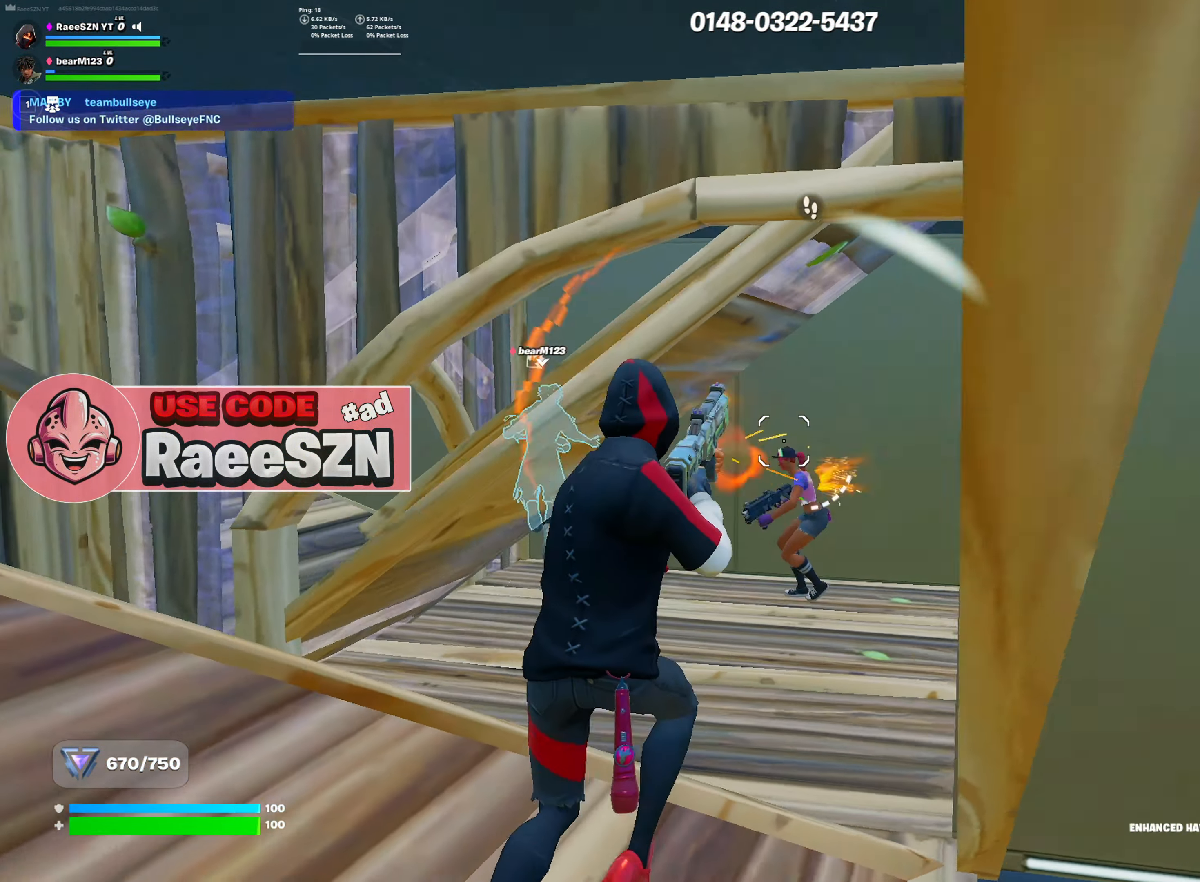
{"keys": ["a", "s"], "mouse": [], "mouse_move": "right", "events": [[33, "a", "down"], [33, "mouse_left", "up"], [83, "s", "down"], [267, "mouse_wheel", "down"], [367, "mouse_wheel", "up"]]}
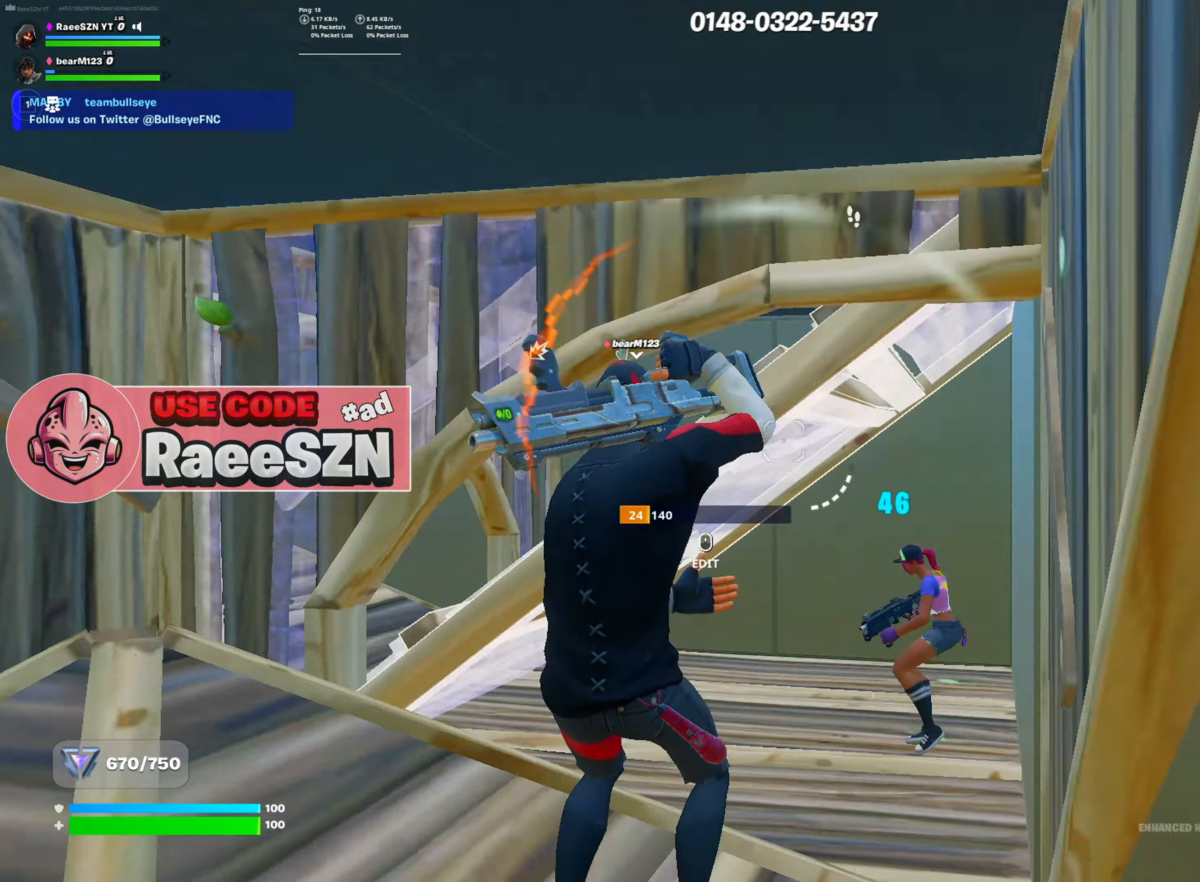
{"keys": ["a"], "mouse": ["left"], "mouse_move": "down", "events": [[234, "s", "up"], [284, "mouse_wheel", "down"], [384, "mouse_wheel", "up"], [484, "mouse_left", "down"]]}
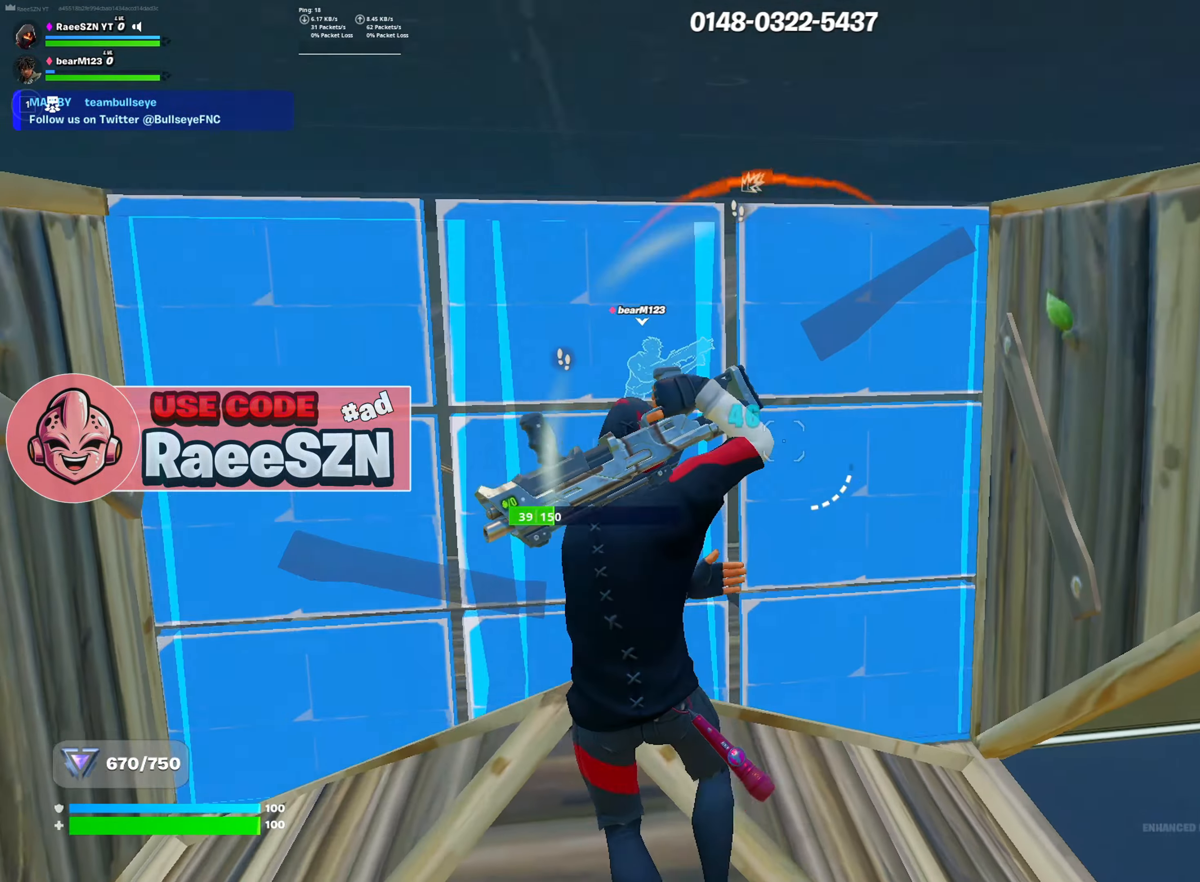
{"keys": ["w"], "mouse": [], "mouse_move": "left", "events": [[33, "r", "down"], [33, "w", "down"], [67, "mouse_left", "up"], [117, "r", "up"], [167, "a", "up"], [367, "r", "down"], [417, "mouse_left", "down"], [450, "mouse_left", "up"], [450, "r", "up"]]}
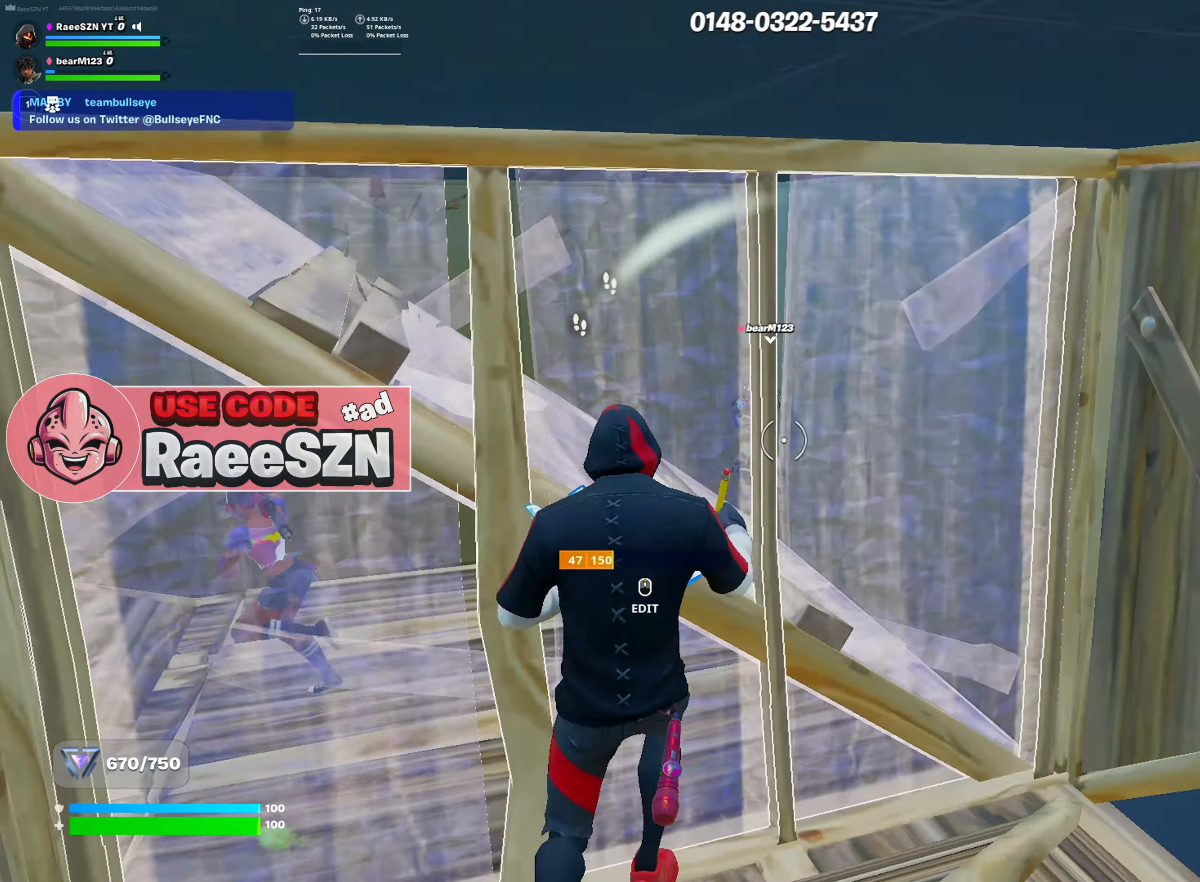
{"keys": ["s"], "mouse": [], "mouse_move": "down-left", "events": [[134, "d", "down"], [234, "w", "up"], [284, "a", "down"], [284, "d", "up"], [367, "s", "down"], [501, "a", "up"]]}
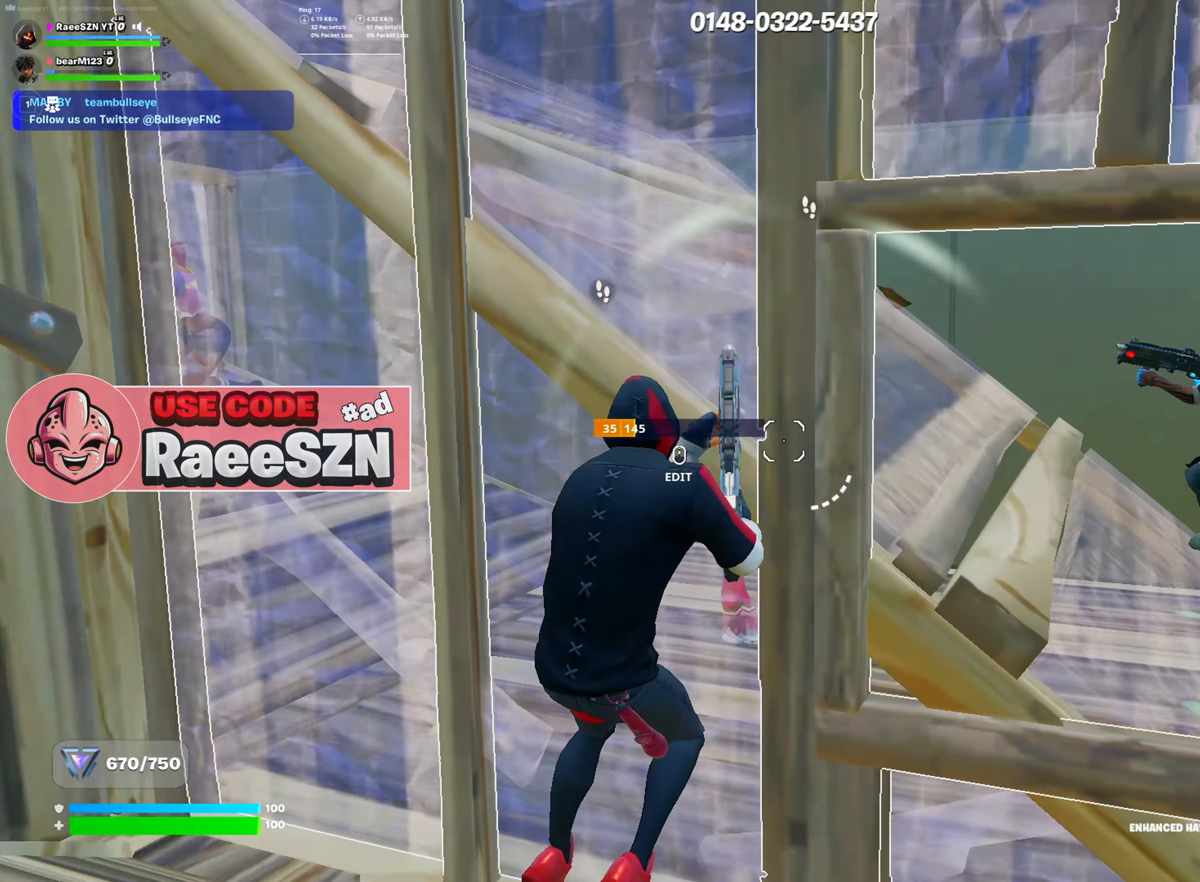
{"keys": ["a"], "mouse": [], "mouse_move": "down-right", "events": [[100, "a", "down"], [150, "mouse_wheel", "down"], [250, "mouse_wheel", "up"], [334, "r", "down"], [384, "mouse_left", "down"], [434, "mouse_left", "up"], [434, "r", "up"], [434, "s", "up"]]}
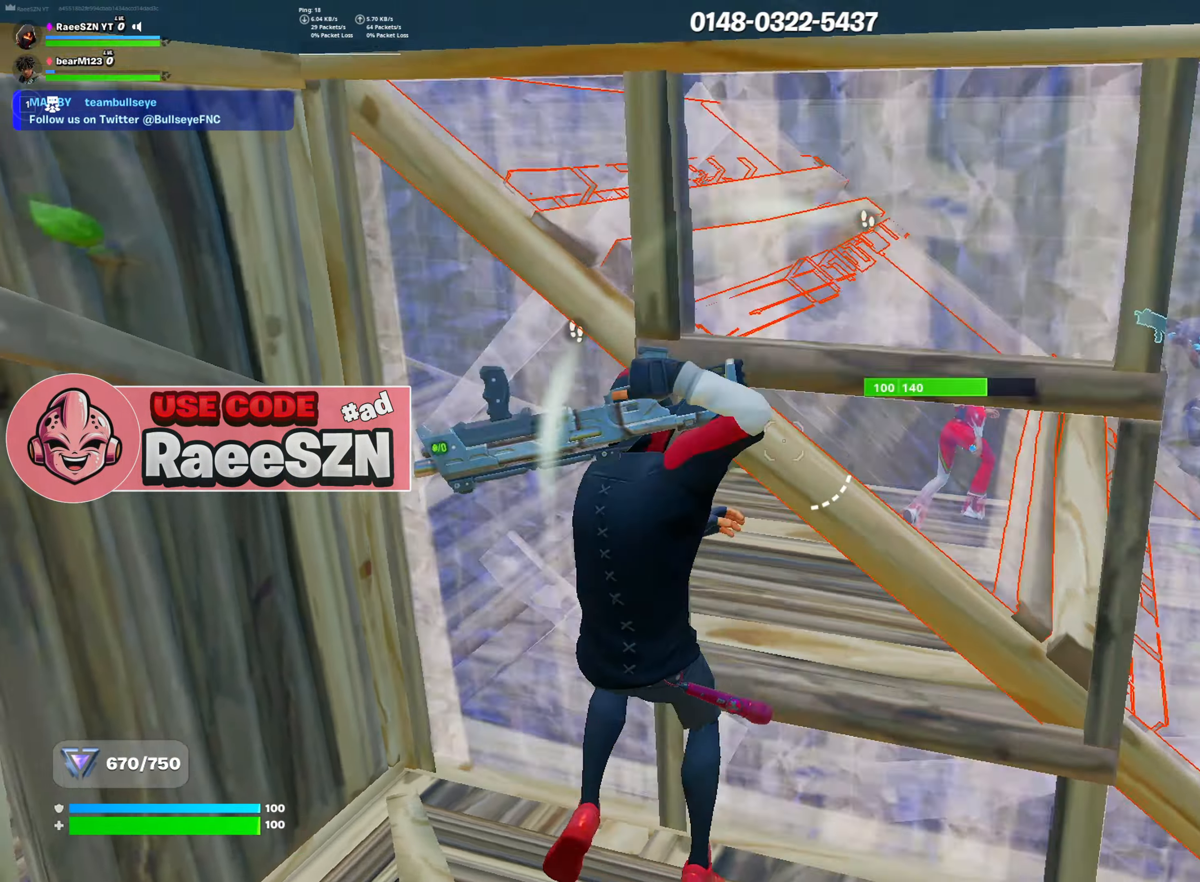
{"keys": ["d", "w"], "mouse": [], "mouse_move": "up-right", "events": [[17, "w", "down"], [217, "a", "up"], [267, "shift", "down"], [451, "d", "down"], [451, "shift", "up"]]}
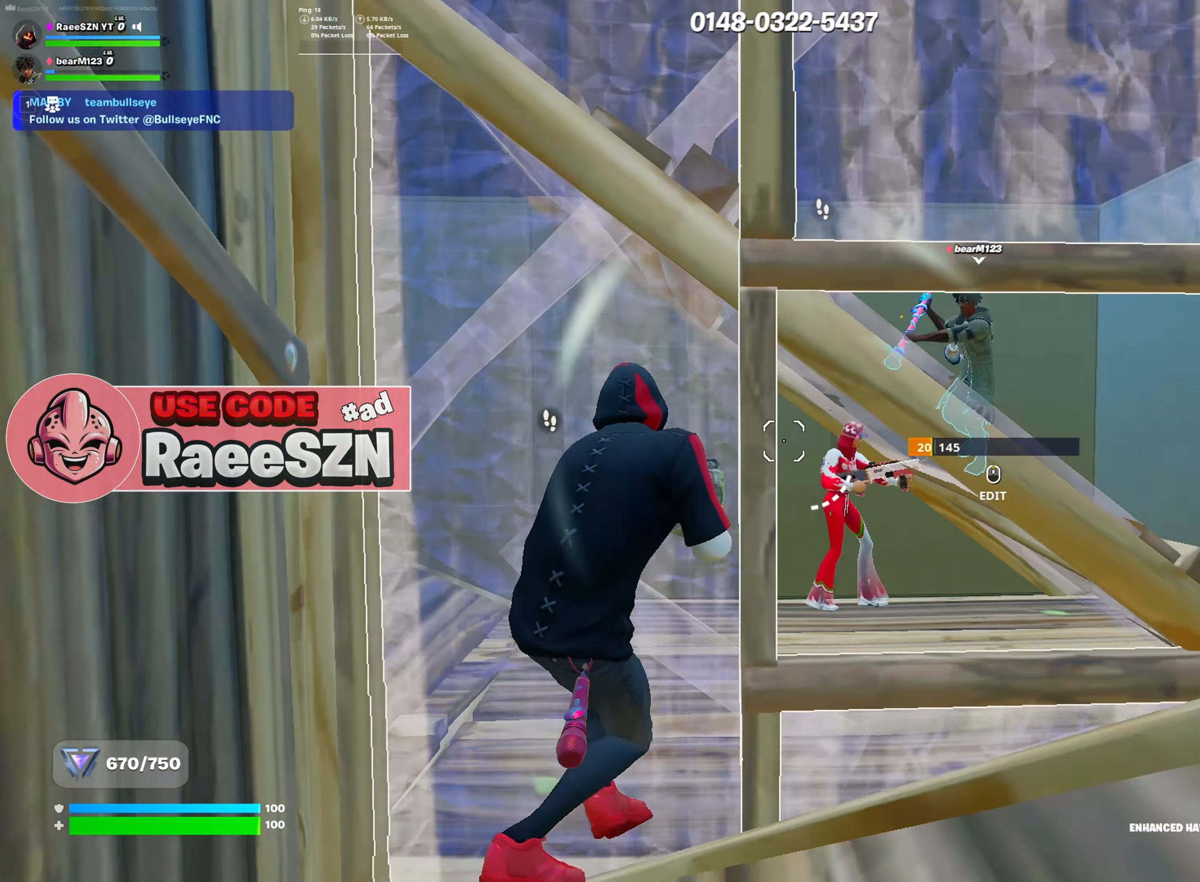
{"keys": ["a", "s"], "mouse": ["wheel"], "mouse_move": "right", "events": [[233, "d", "up"], [233, "mouse_left", "down"], [334, "mouse_left", "up"], [334, "w", "up"], [367, "a", "down"], [467, "s", "down"], [500, "mouse_wheel", "down"]]}
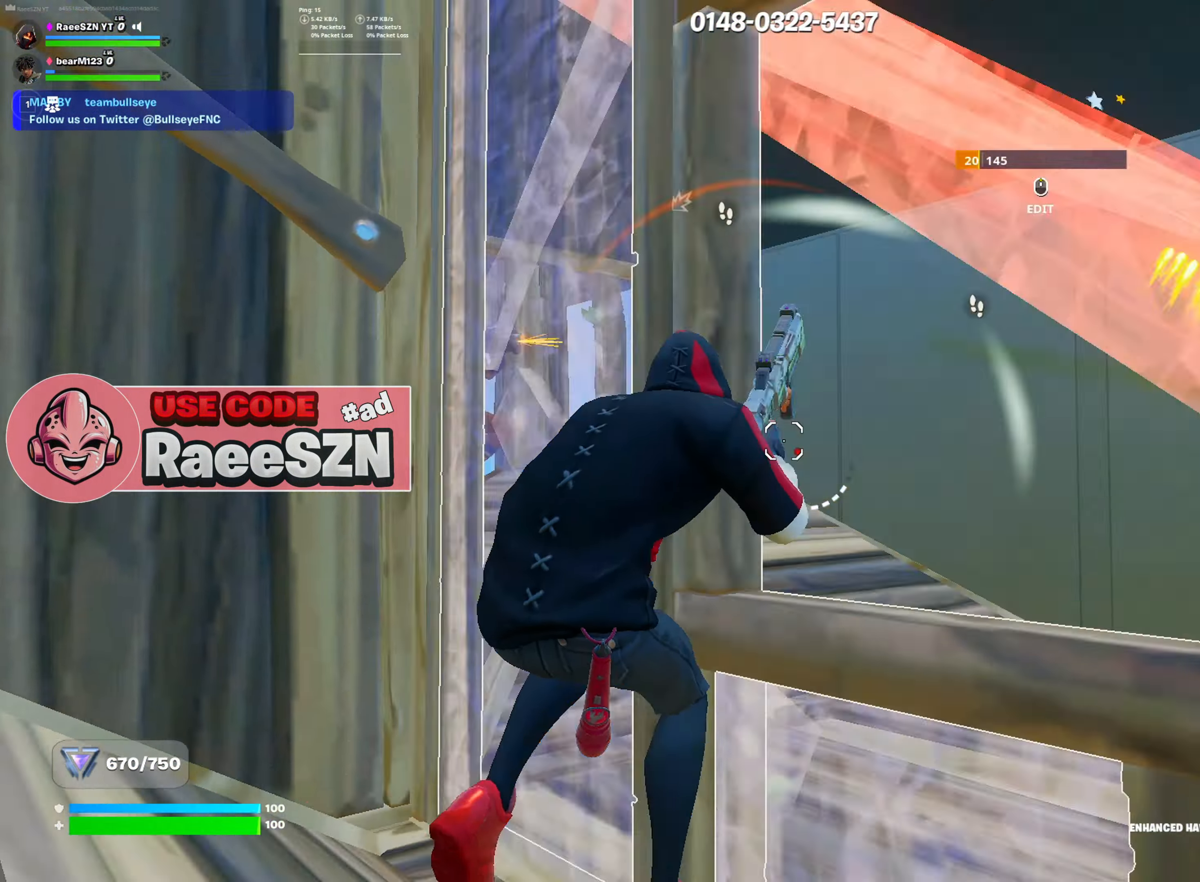
{"keys": ["a", "s"], "mouse": [], "mouse_move": "down-left", "events": [[101, "mouse_wheel", "up"]]}
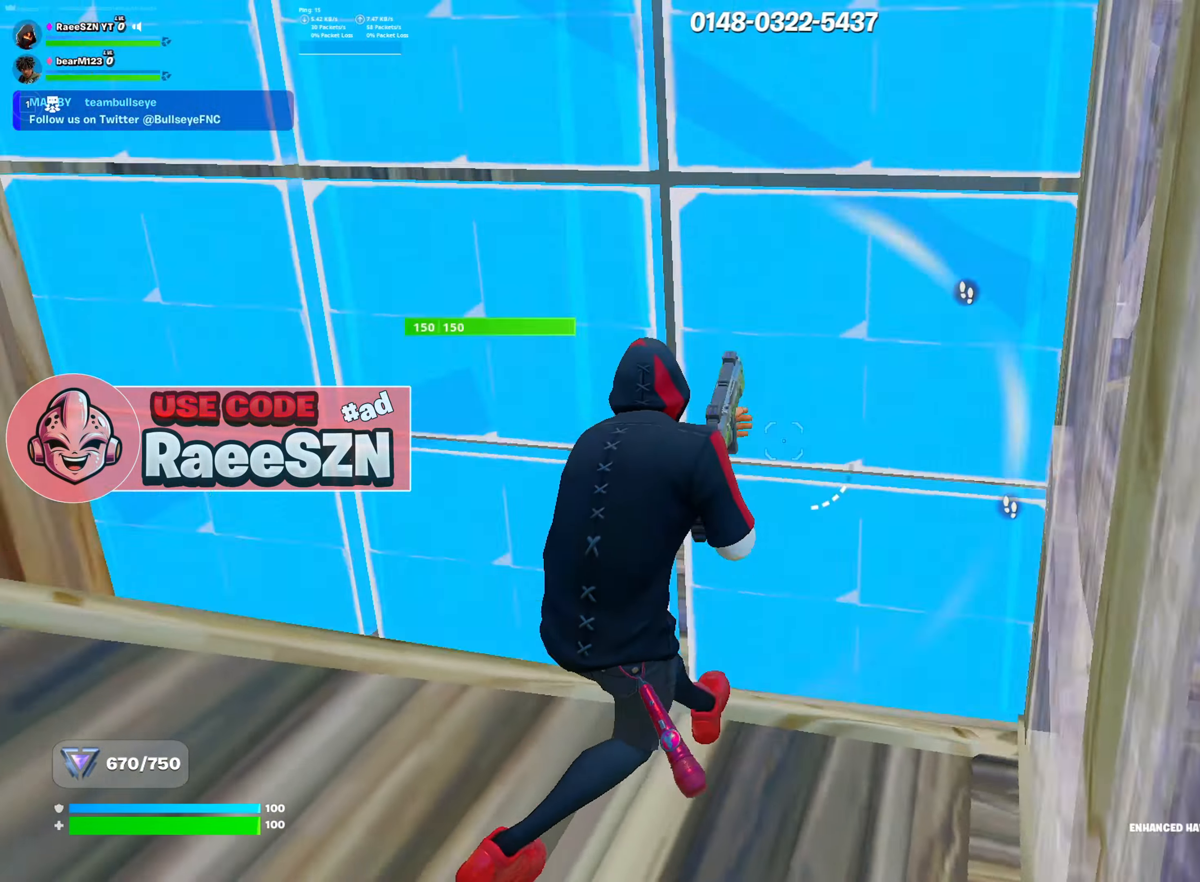
{"keys": ["a"], "mouse": [], "mouse_move": "up-right", "events": [[33, "r", "down"], [67, "mouse_left", "down"], [67, "r", "up"], [67, "s", "up"], [167, "w", "down"], [217, "mouse_left", "up"], [250, "space", "down"], [350, "space", "up"], [400, "w", "up"]]}
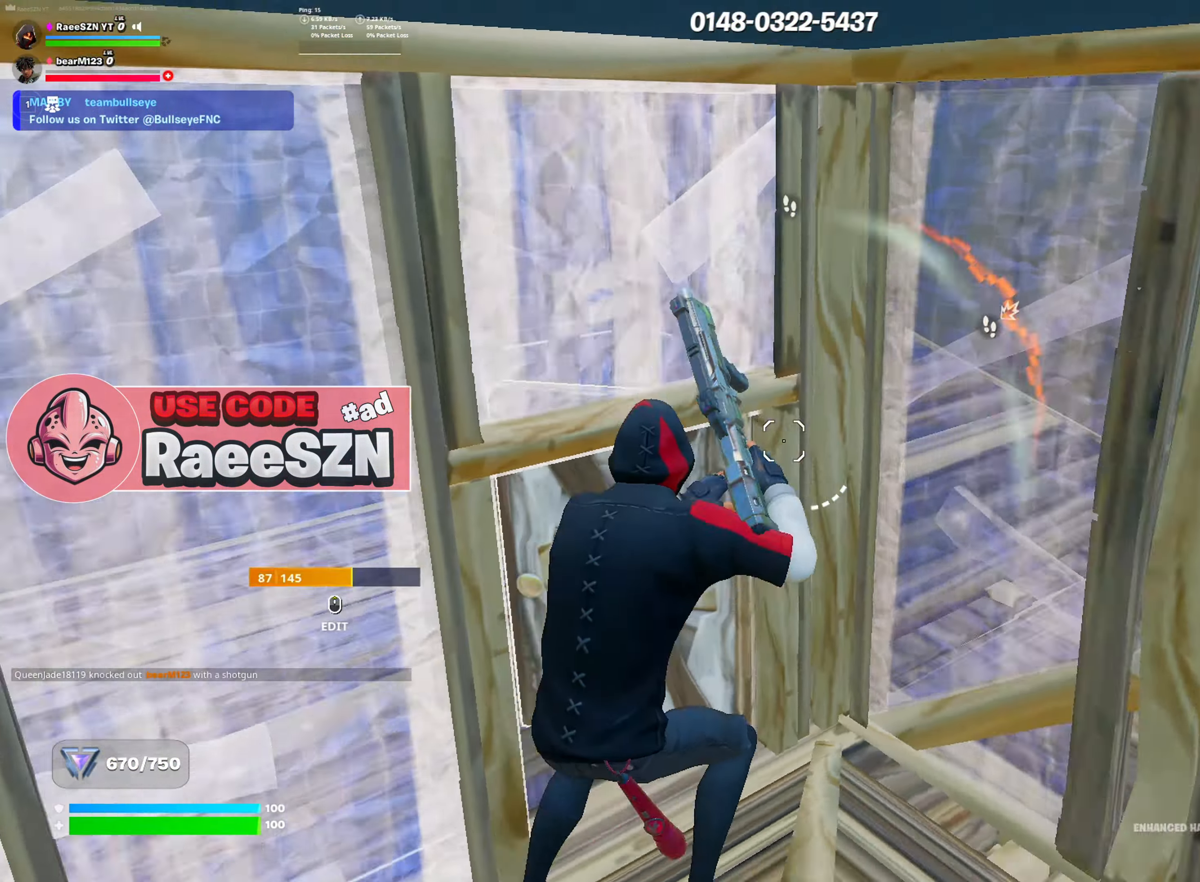
{"keys": ["d", "w"], "mouse": [], "mouse_move": "up", "events": [[134, "w", "down"], [184, "a", "up"], [184, "mouse_left", "down"], [184, "r", "down"], [284, "r", "up"], [367, "mouse_left", "up"], [418, "d", "down"]]}
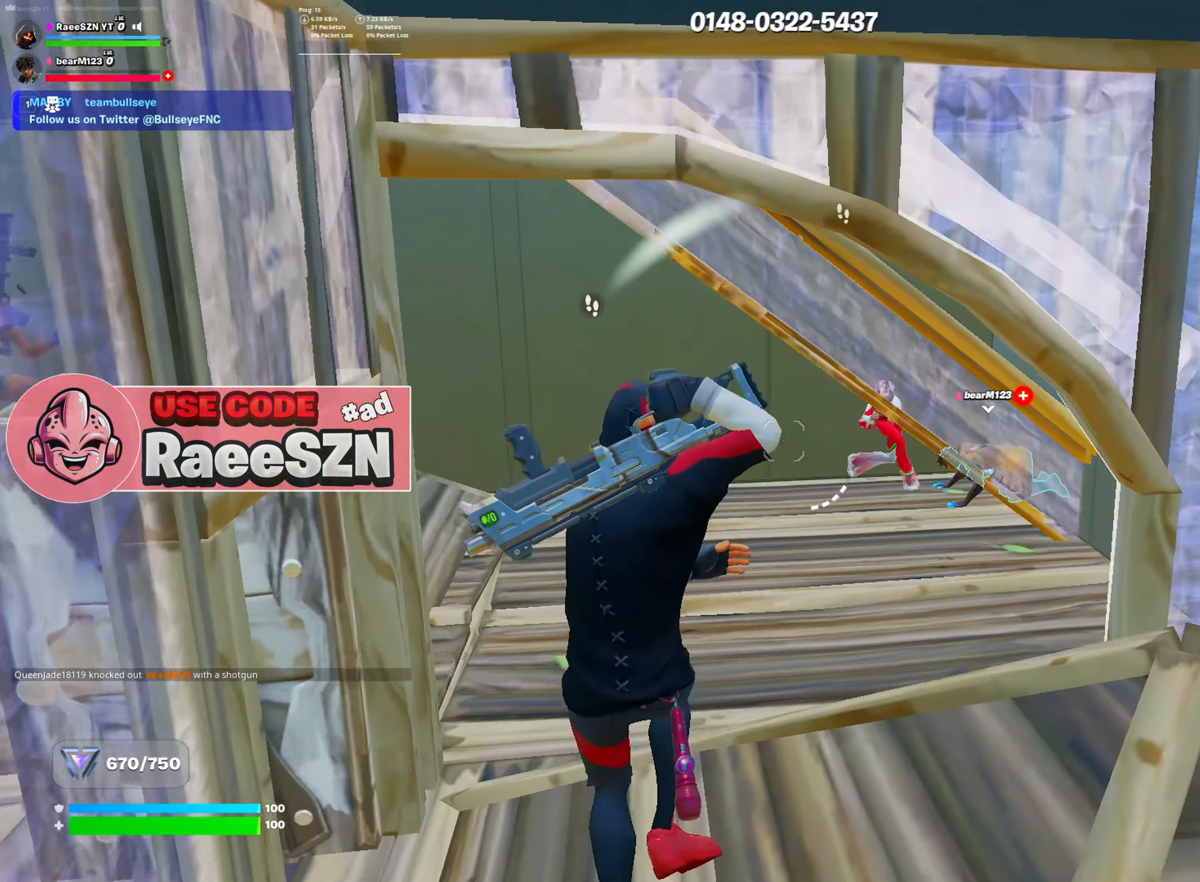
{"keys": ["a", "d", "s"], "mouse": [], "mouse_move": "left", "events": [[100, "shift", "down"], [200, "a", "down"], [200, "d", "up"], [200, "shift", "up"], [250, "w", "up"], [384, "s", "down"], [484, "d", "down"]]}
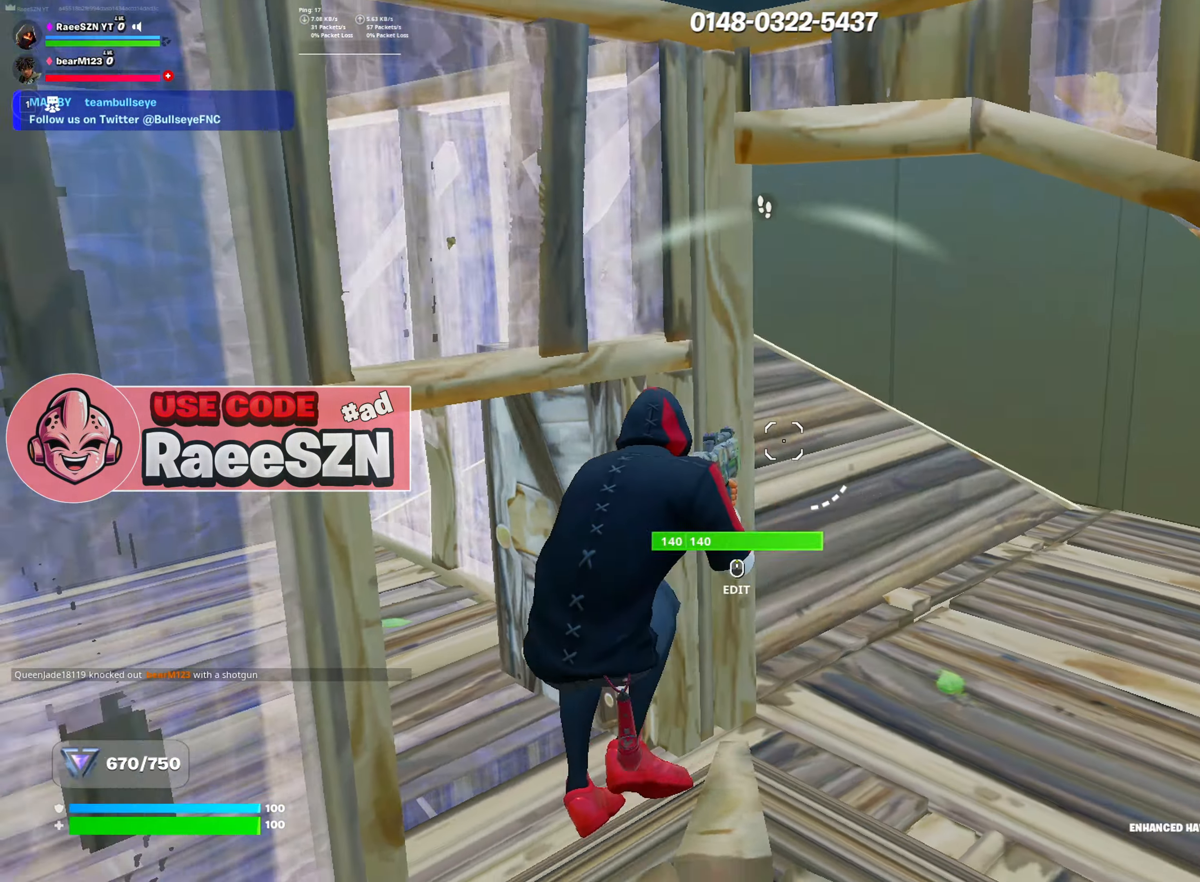
{"keys": ["s"], "mouse": [], "mouse_move": "right", "events": [[67, "a", "up"], [317, "space", "down"], [401, "d", "up"], [401, "mouse_wheel", "down"], [401, "space", "up"], [501, "mouse_wheel", "up"]]}
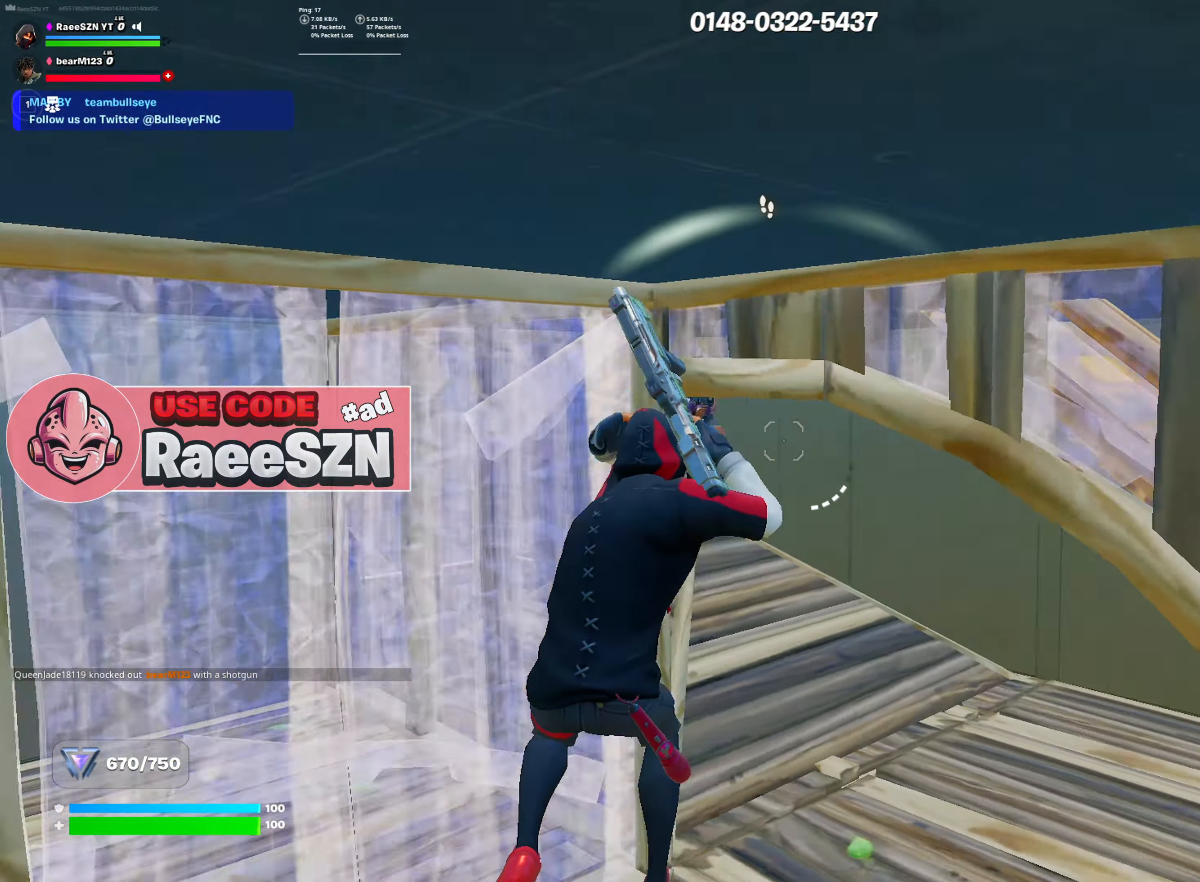
{"keys": ["a"], "mouse": [], "mouse_move": "down-left", "events": [[100, "mouse_wheel", "down"], [100, "r", "down"], [133, "r", "up"], [233, "mouse_wheel", "up"], [367, "mouse_left", "down"], [367, "r", "down"], [417, "a", "down"], [417, "mouse_left", "up"], [467, "r", "up"], [467, "s", "up"]]}
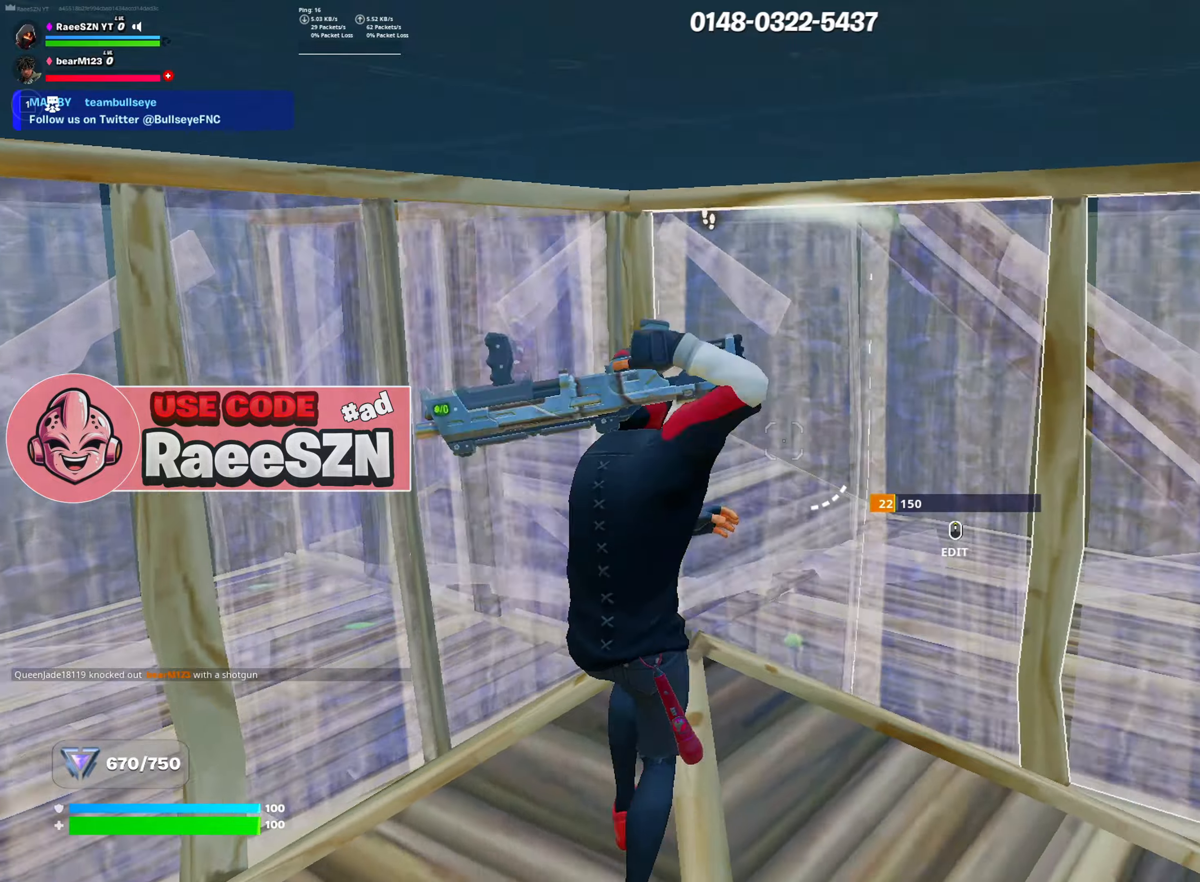
{"keys": ["d", "f", "w"], "mouse": [], "mouse_move": "up-right", "events": [[117, "w", "down"], [201, "a", "up"], [251, "mouse_left", "down"], [251, "r", "down"], [334, "mouse_left", "up"], [384, "r", "up"], [484, "d", "down"], [484, "f", "down"]]}
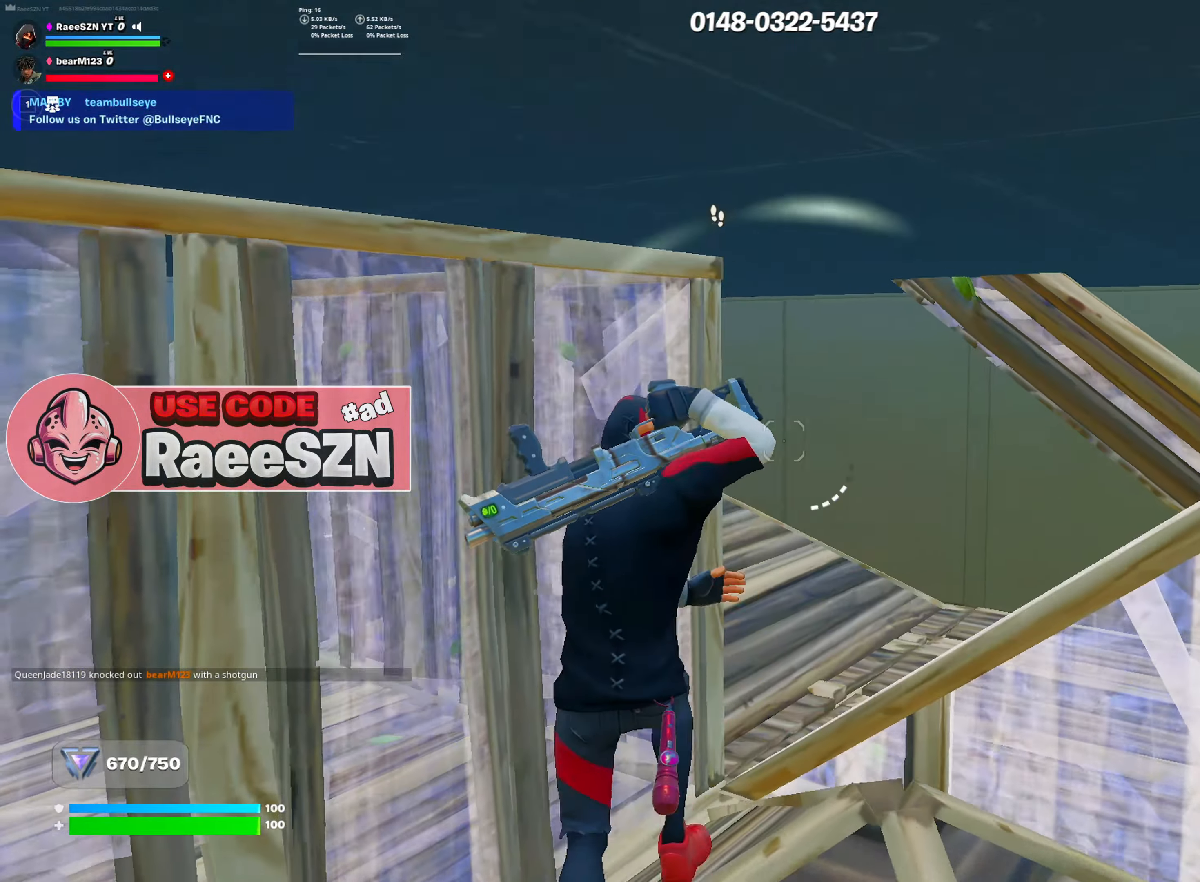
{"keys": ["d"], "mouse": [], "mouse_move": "left", "events": [[67, "f", "up"], [317, "w", "up"]]}
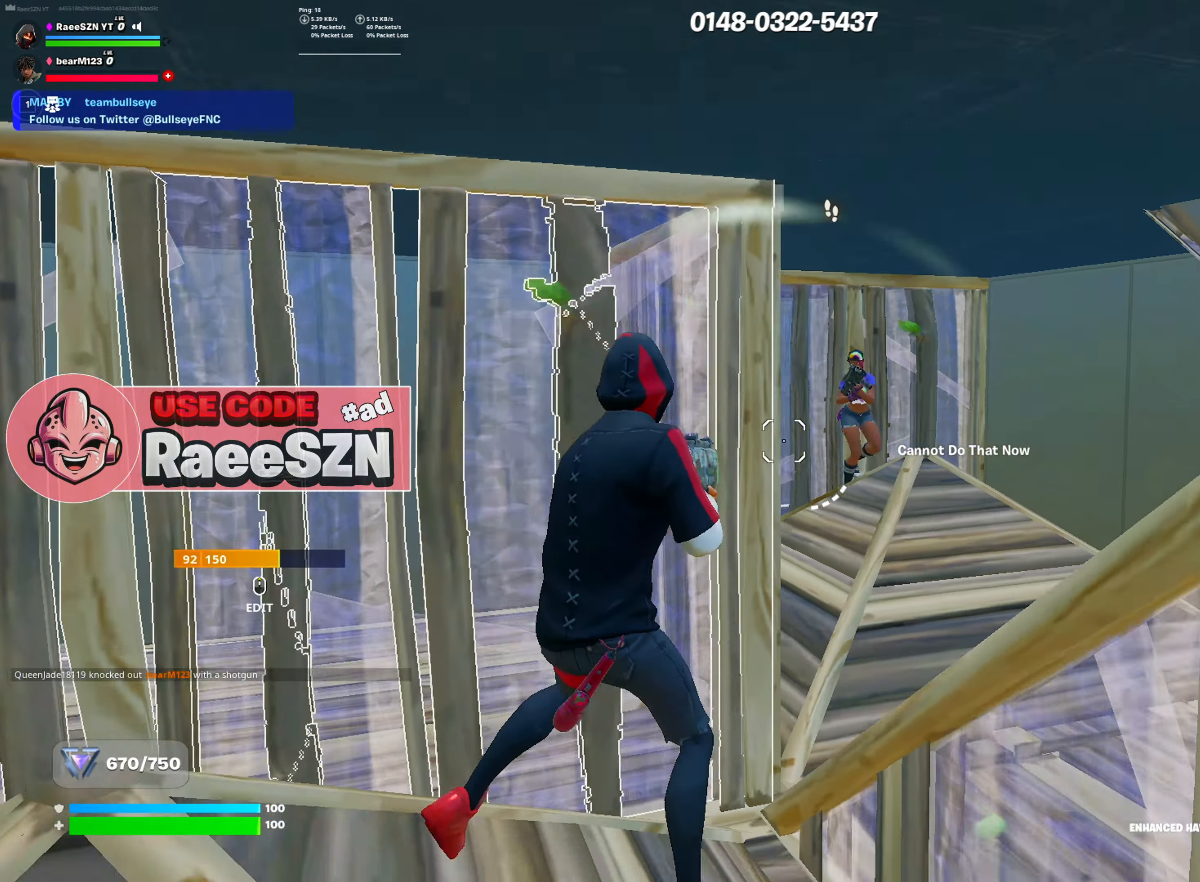
{"keys": ["a", "r", "s"], "mouse": [], "mouse_move": "up-right", "events": [[100, "s", "down"], [150, "d", "up"], [150, "mouse_left", "down"], [200, "mouse_left", "up"], [300, "mouse_wheel", "down"], [383, "mouse_wheel", "up"], [434, "a", "down"], [484, "r", "down"]]}
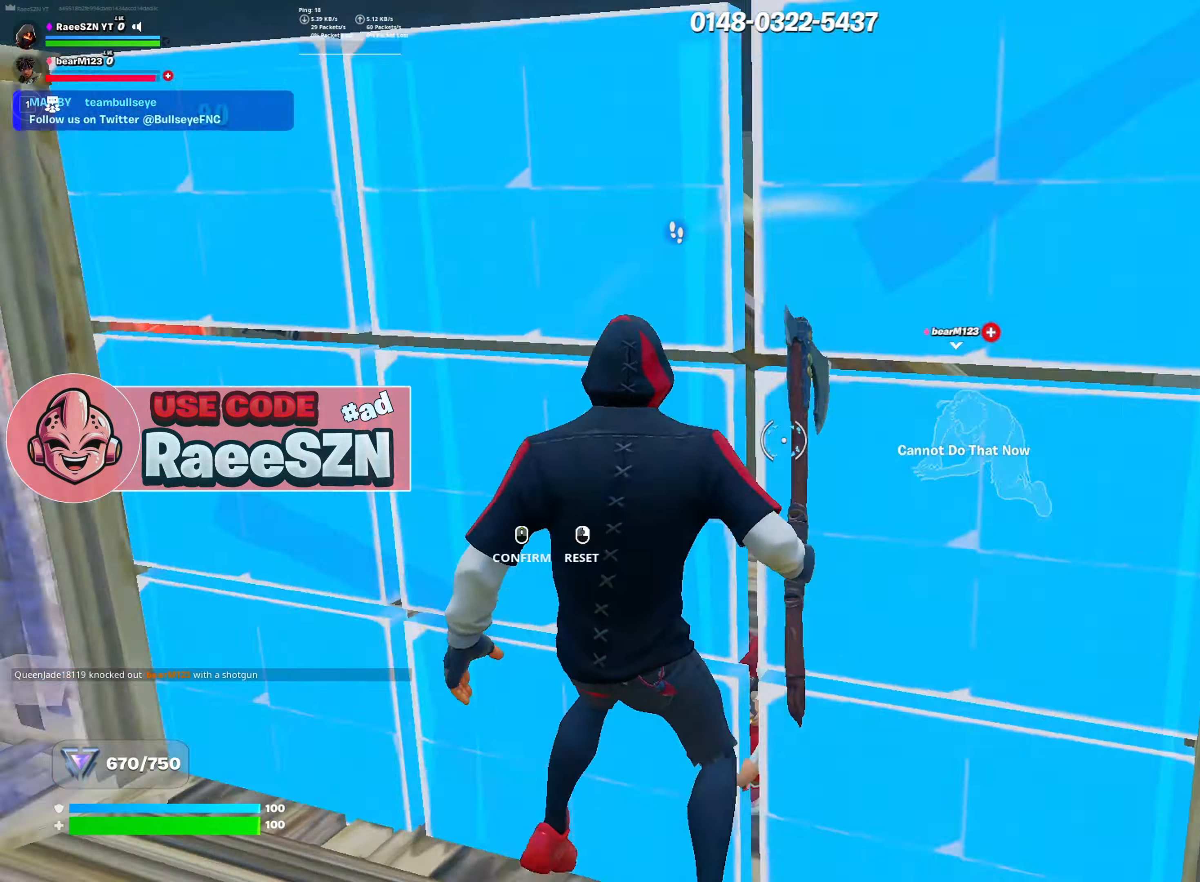
{"keys": ["w"], "mouse": [], "mouse_move": "still", "events": [[17, "mouse_left", "down"], [17, "r", "up"], [117, "mouse_left", "up"], [117, "s", "up"], [334, "w", "down"], [484, "a", "up"]]}
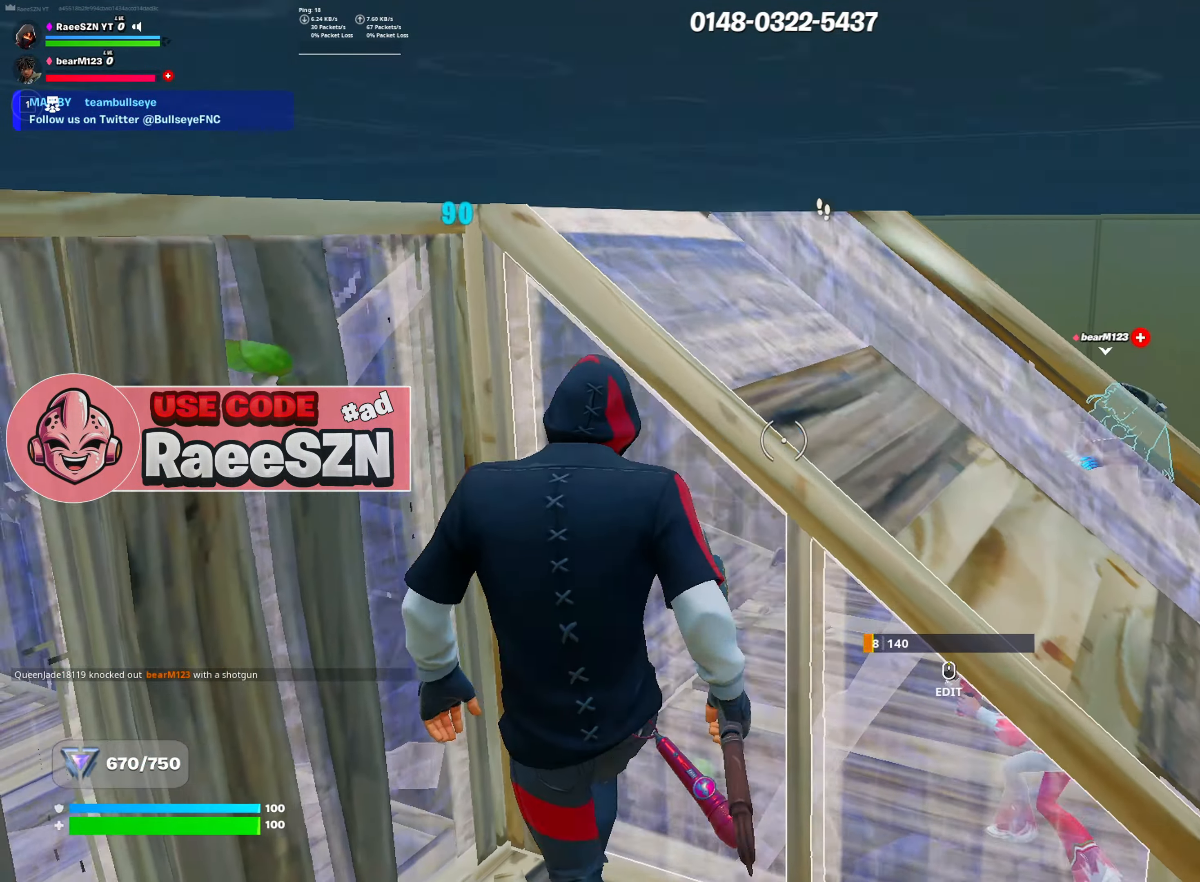
{"keys": ["a"], "mouse": [], "mouse_move": "down-right", "events": [[83, "tab", "down"], [167, "tab", "up"], [217, "d", "down"], [267, "w", "up"], [400, "d", "up"], [450, "a", "down"]]}
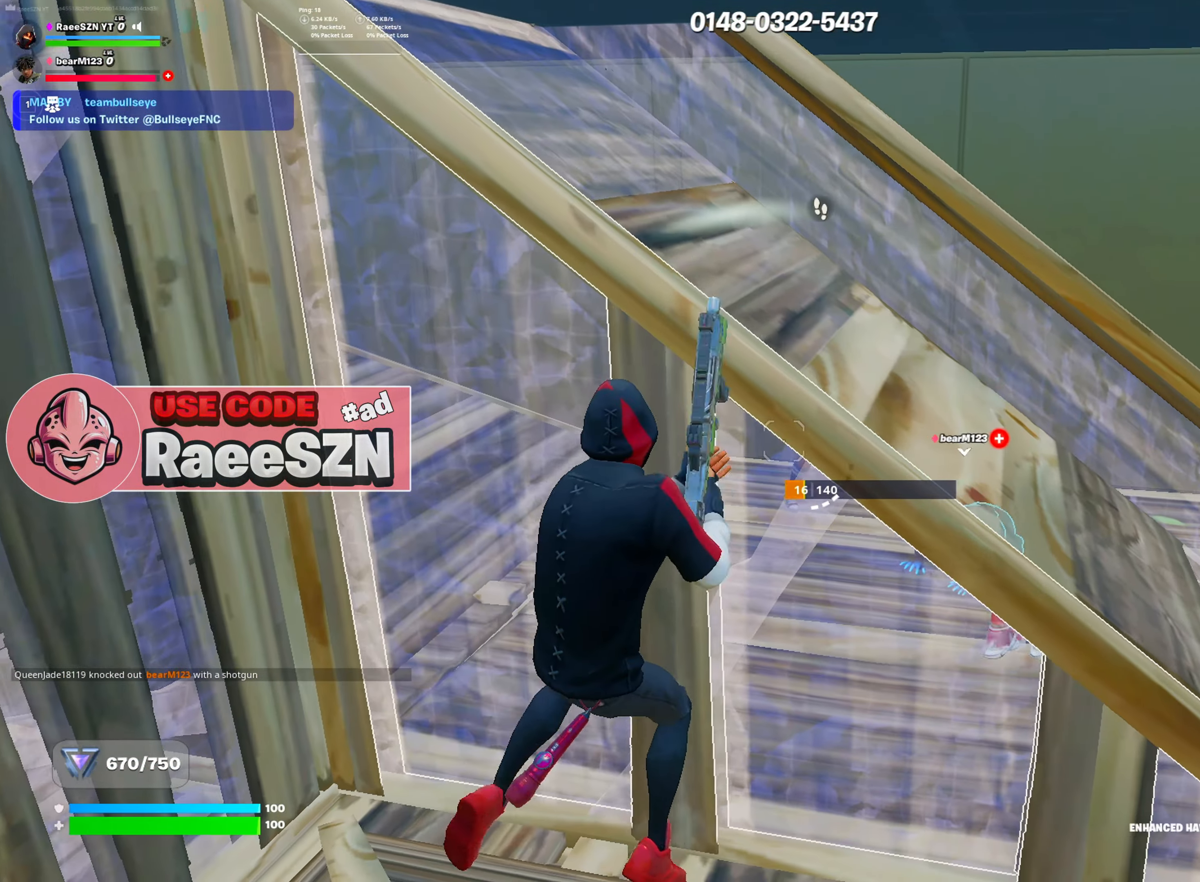
{"keys": ["a", "s"], "mouse": ["wheel"], "mouse_move": "right", "events": [[50, "s", "down"], [234, "s", "up"], [417, "s", "down"], [501, "mouse_wheel", "down"]]}
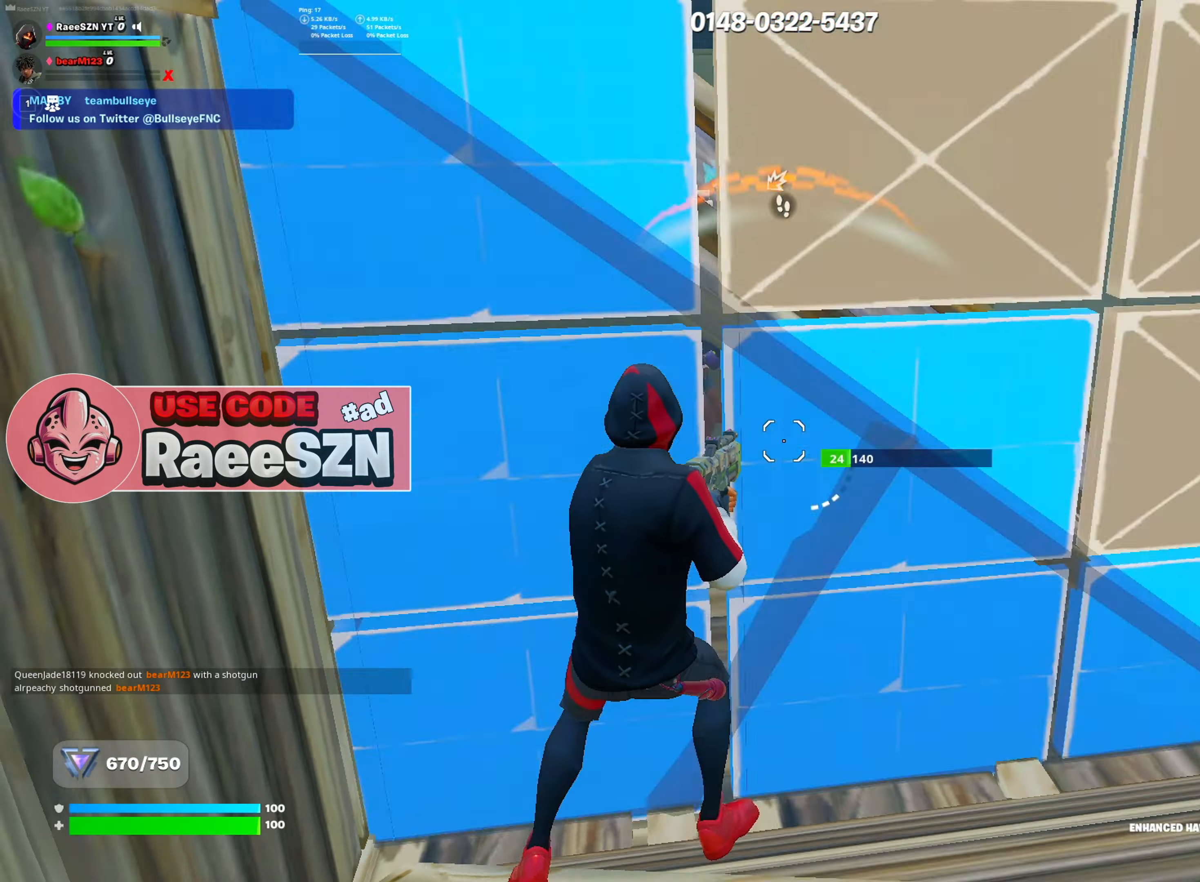
{"keys": ["w"], "mouse": [], "mouse_move": "left", "events": [[50, "a", "up"], [100, "mouse_wheel", "up"], [150, "mouse_left", "down"], [150, "r", "down"], [200, "mouse_left", "up"], [200, "r", "up"], [200, "s", "up"], [250, "a", "down"], [300, "w", "down"], [383, "a", "up"]]}
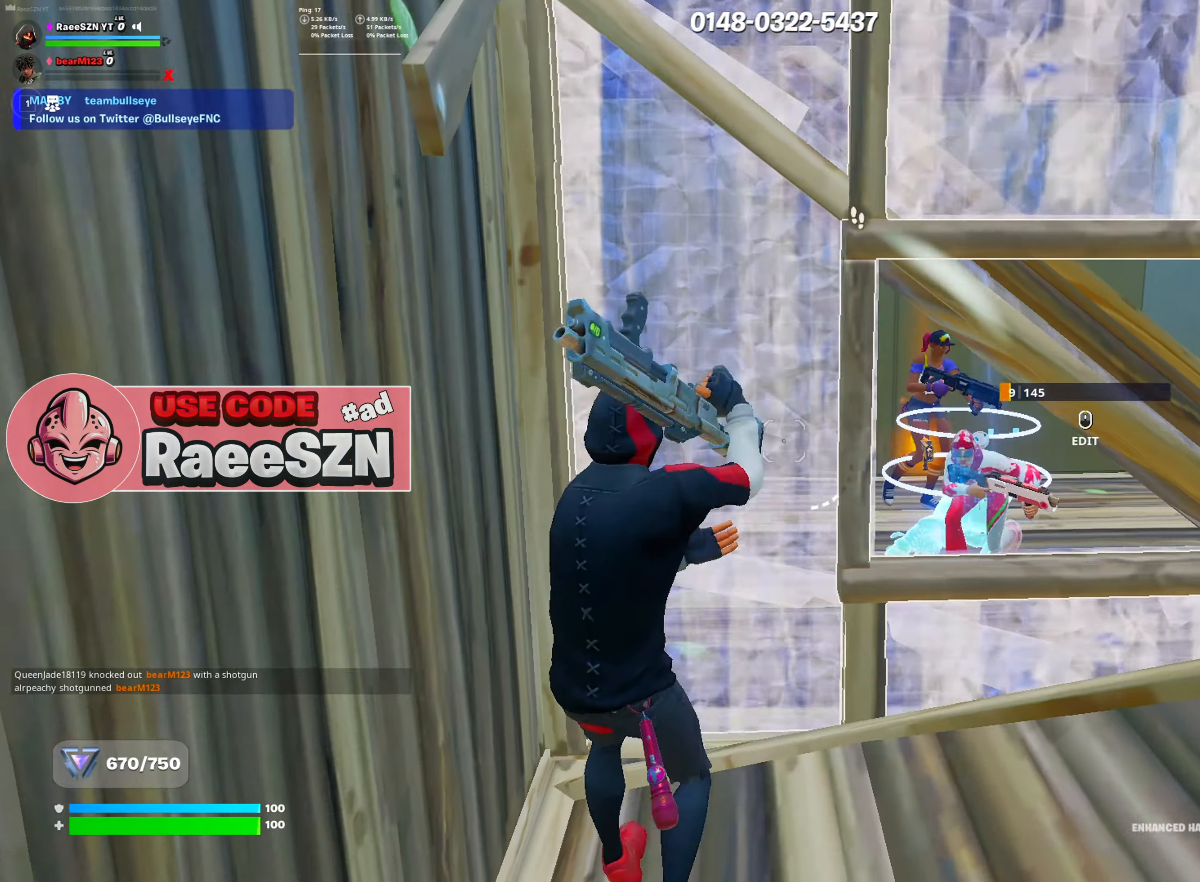
{"keys": ["s"], "mouse": ["left"], "mouse_move": "left", "events": [[84, "d", "down"], [267, "w", "up"], [401, "s", "down"], [451, "mouse_left", "down"], [501, "d", "up"]]}
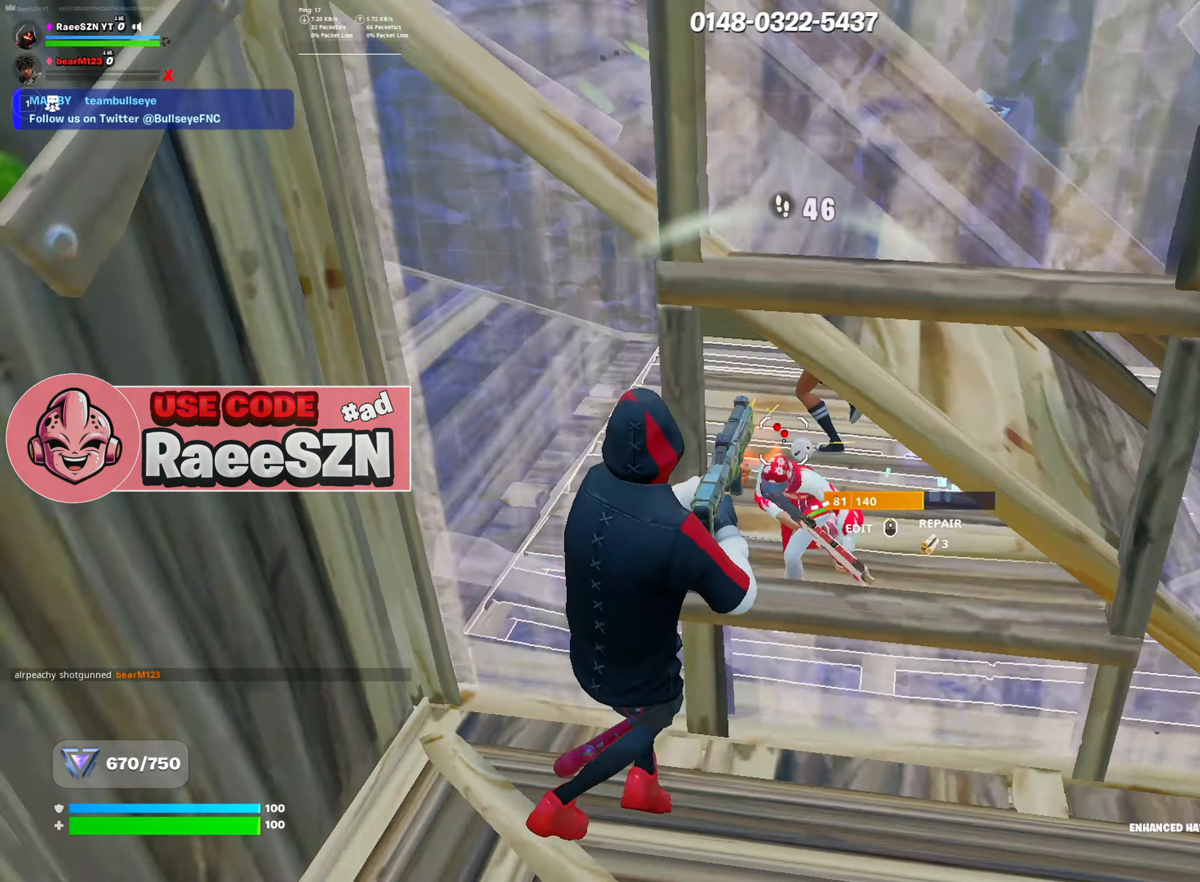
{"keys": ["a", "s"], "mouse": ["left"], "mouse_move": "still", "events": [[50, "a", "down"], [50, "mouse_left", "up"], [233, "r", "down"], [283, "mouse_left", "down"], [283, "r", "up"]]}
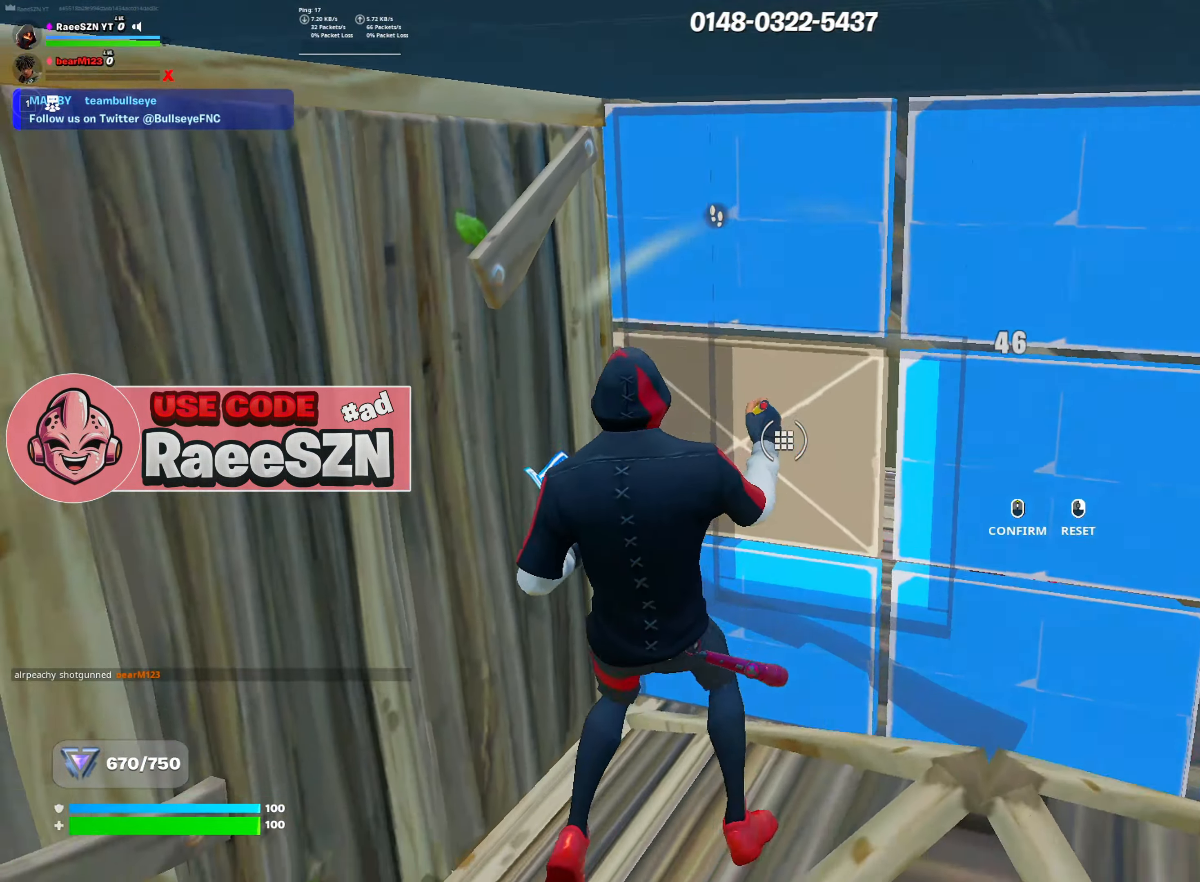
{"keys": ["s"], "mouse": [], "mouse_move": "right", "events": [[67, "mouse_left", "up"], [284, "mouse_wheel", "down"], [384, "mouse_wheel", "up"], [434, "a", "up"]]}
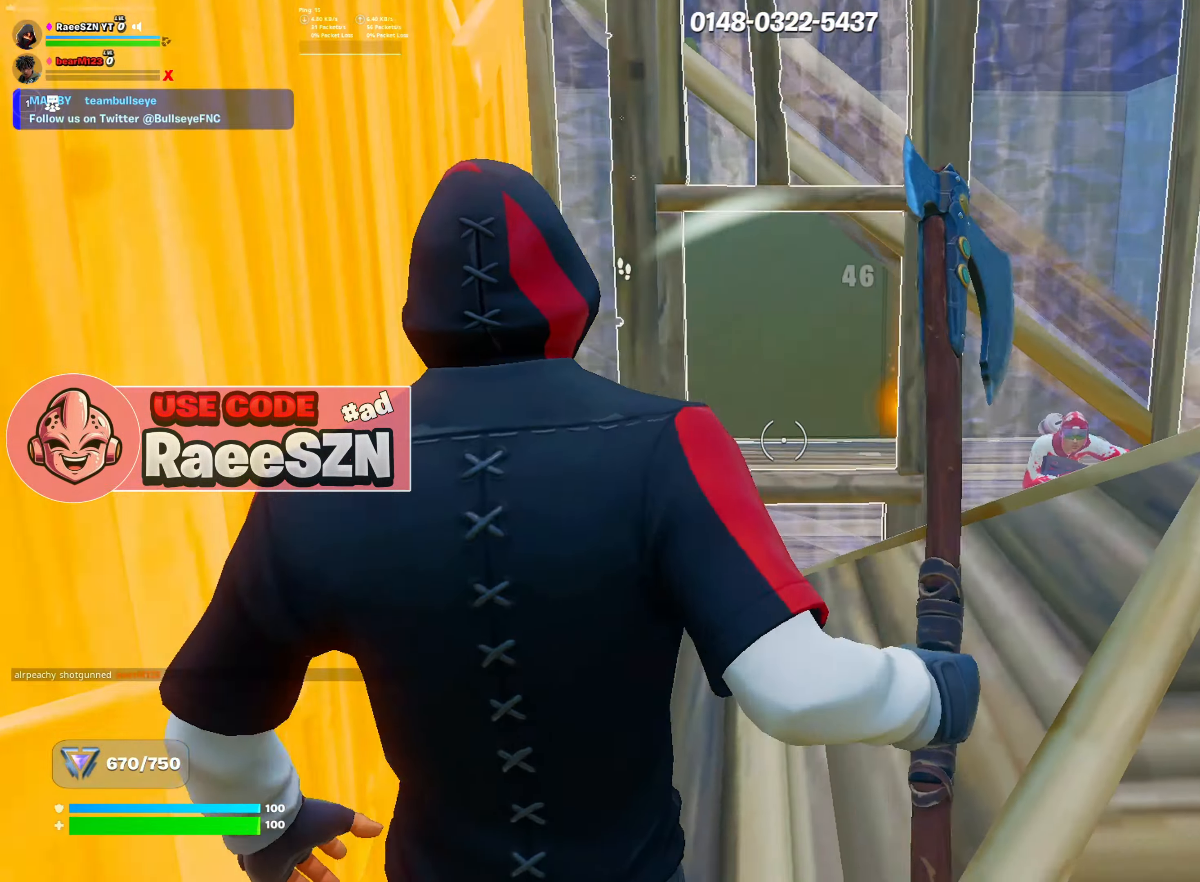
{"keys": ["space", "w"], "mouse": [], "mouse_move": "still"}
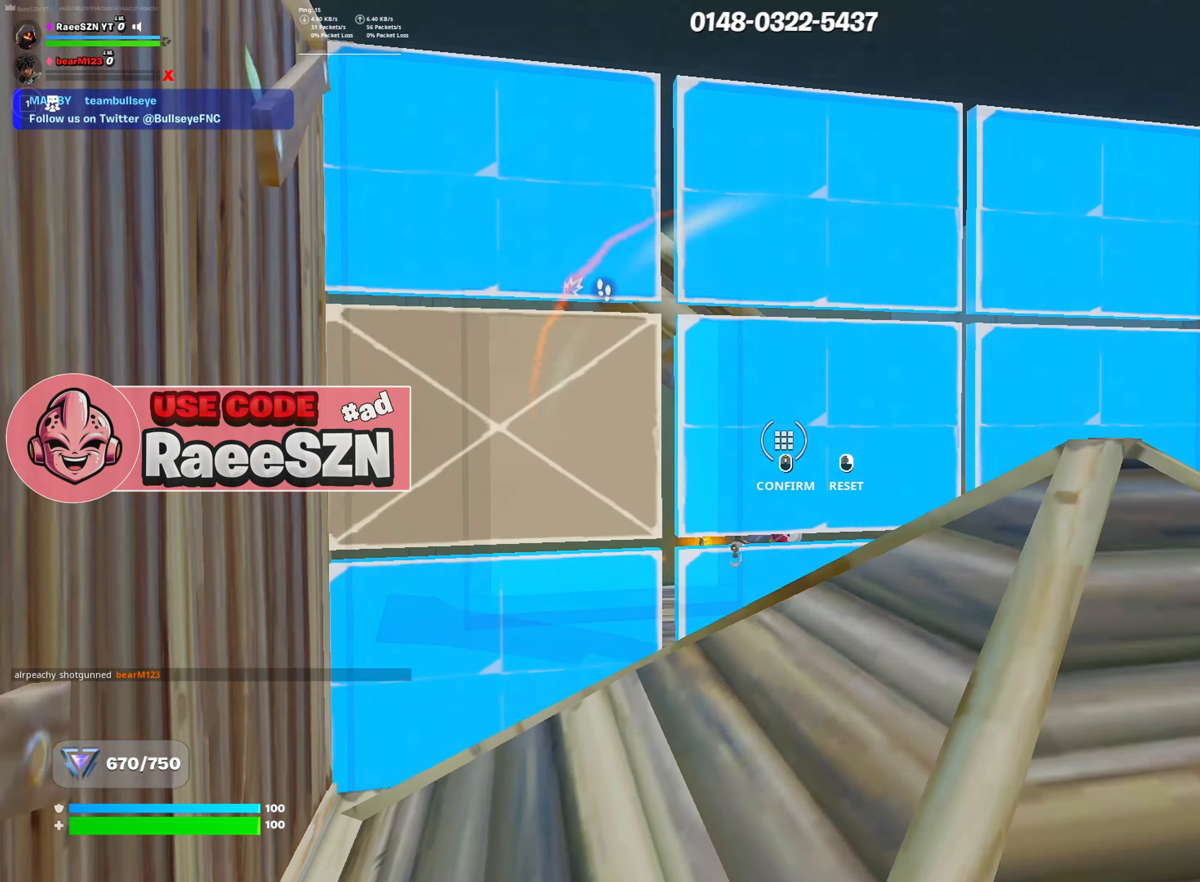
{"keys": ["w"], "mouse": [], "mouse_move": "left", "events": [[84, "mouse_wheel", "down"], [84, "space", "up"], [234, "mouse_wheel", "up"], [267, "r", "down"], [317, "mouse_left", "down"], [367, "r", "up"], [417, "mouse_left", "up"]]}
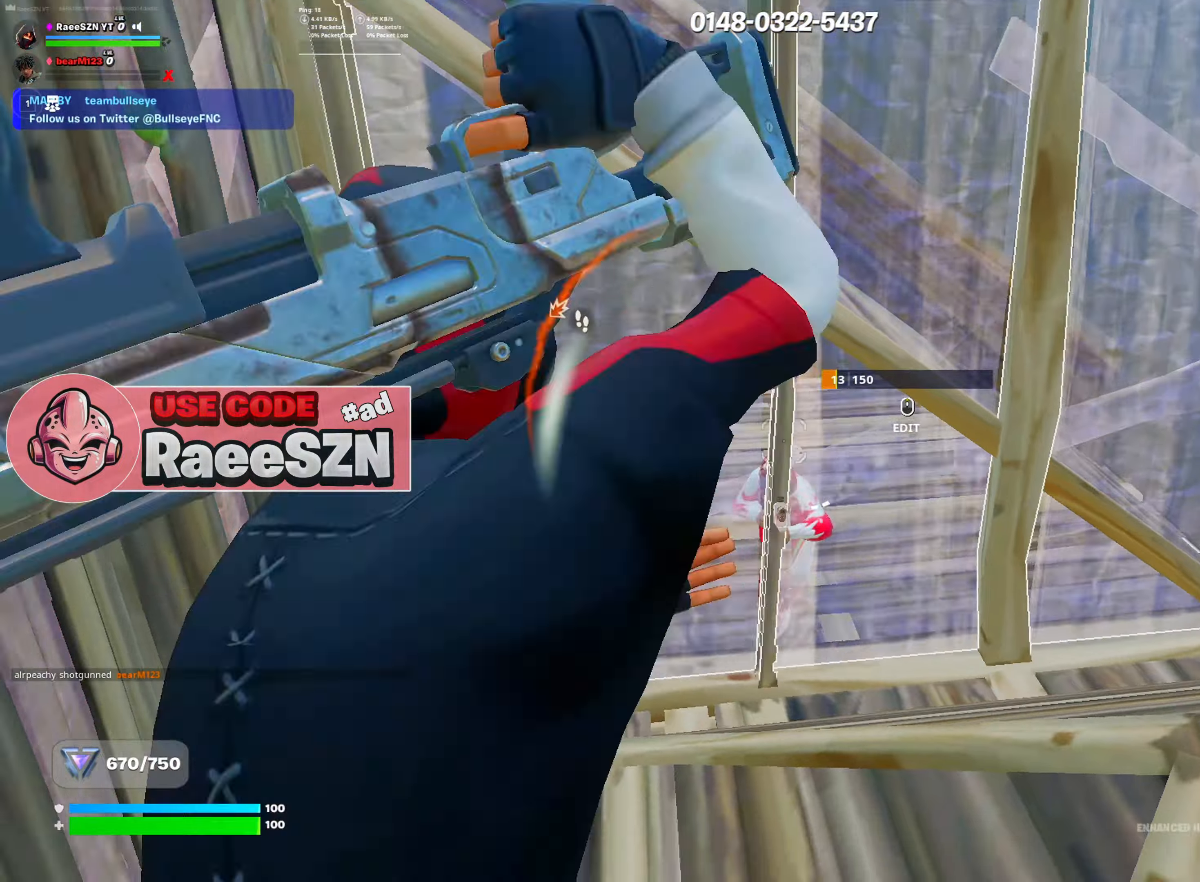
{"keys": ["d", "s"], "mouse": [], "mouse_move": "left", "events": [[16, "d", "down"], [117, "d", "up"], [200, "r", "down"], [250, "mouse_left", "down"], [250, "w", "up"], [283, "r", "up"], [333, "mouse_left", "up"], [333, "s", "down"], [484, "d", "down"]]}